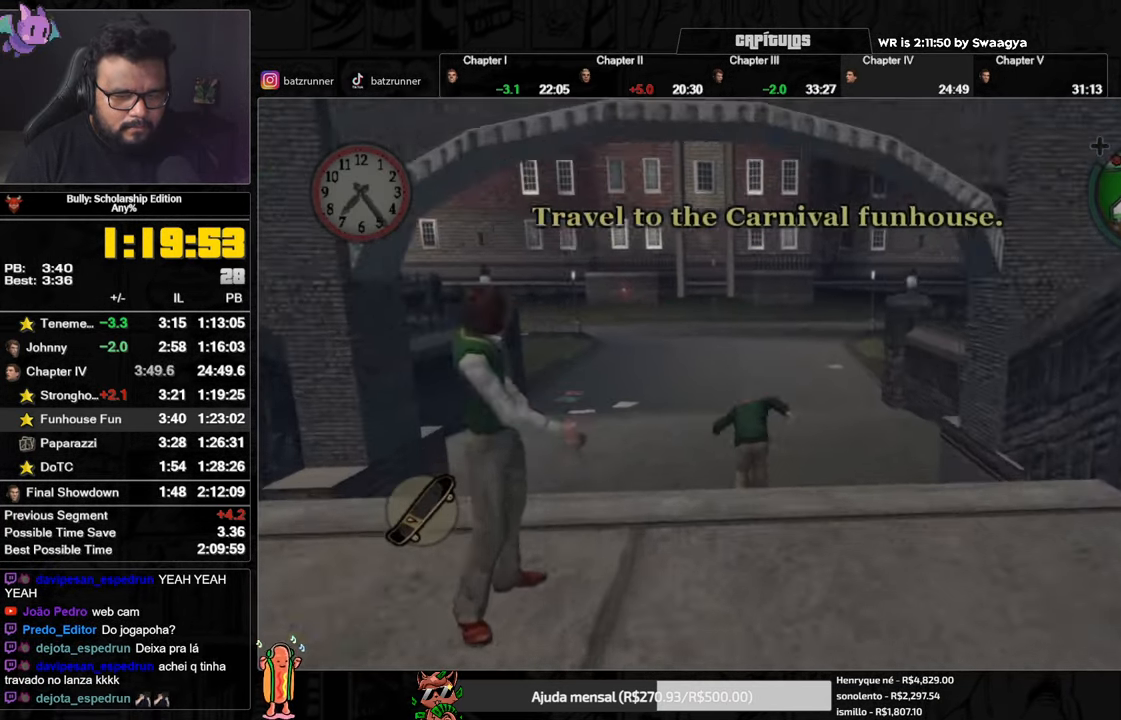
Gameplay with a controller (Xbox layout); each line is a JSON object with the inputs held at the frame after it. "button_events" lists button changes between this image and that frame as [ms after this image, input, new state], when the widget could be followed in between (sticks are given only as held states).
{"buttons": ["A"], "left_stick": "down", "right_stick": "center", "button_events": [[66, "A", "down"], [116, "A", "up"], [200, "A", "down"], [266, "A", "up"], [350, "A", "down"], [417, "A", "up"], [467, "A", "down"]]}
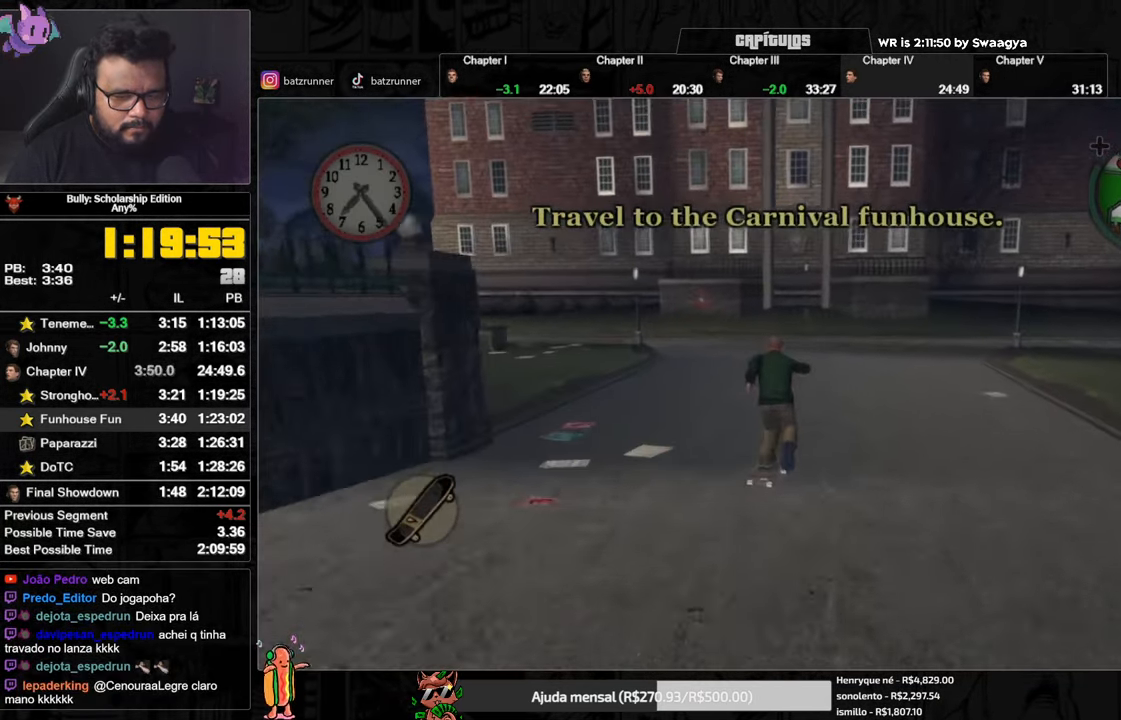
{"buttons": ["A"], "left_stick": "up-right", "right_stick": "center", "button_events": [[50, "A", "up"], [117, "A", "down"], [184, "A", "up"], [234, "A", "down"], [301, "A", "up"], [467, "A", "down"]]}
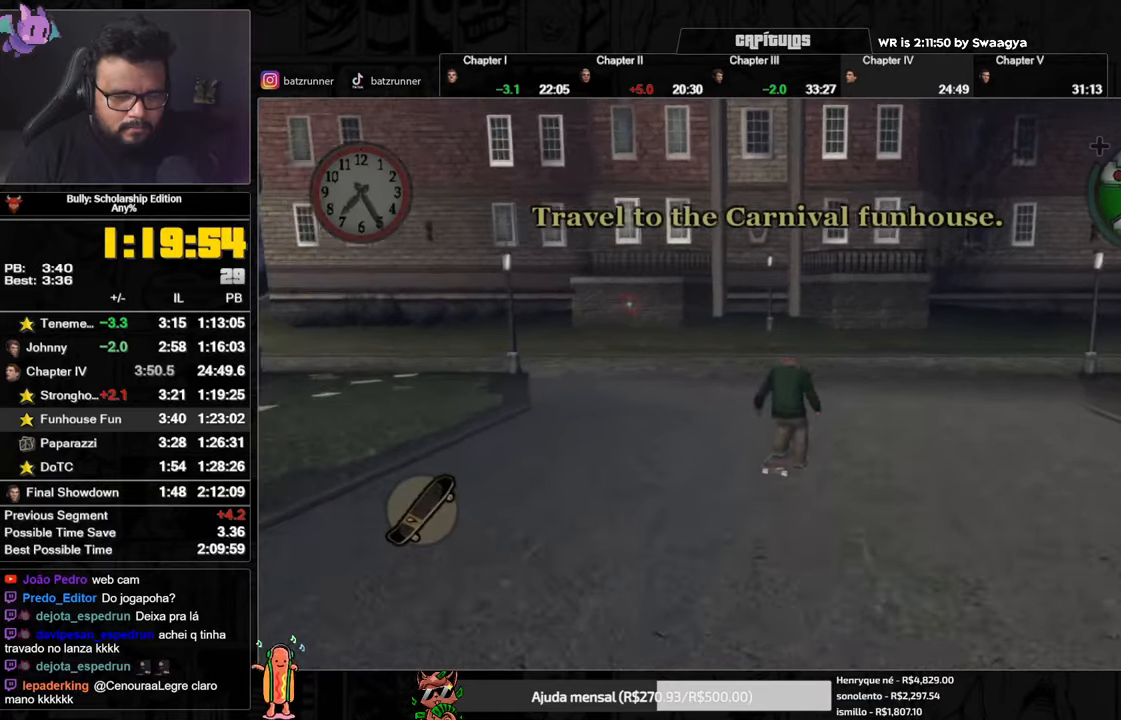
{"buttons": ["A"], "left_stick": "up-right", "right_stick": "center", "button_events": [[33, "A", "up"], [100, "A", "down"], [150, "A", "up"], [217, "A", "down"], [283, "A", "up"], [350, "A", "down"], [434, "A", "up"], [484, "A", "down"]]}
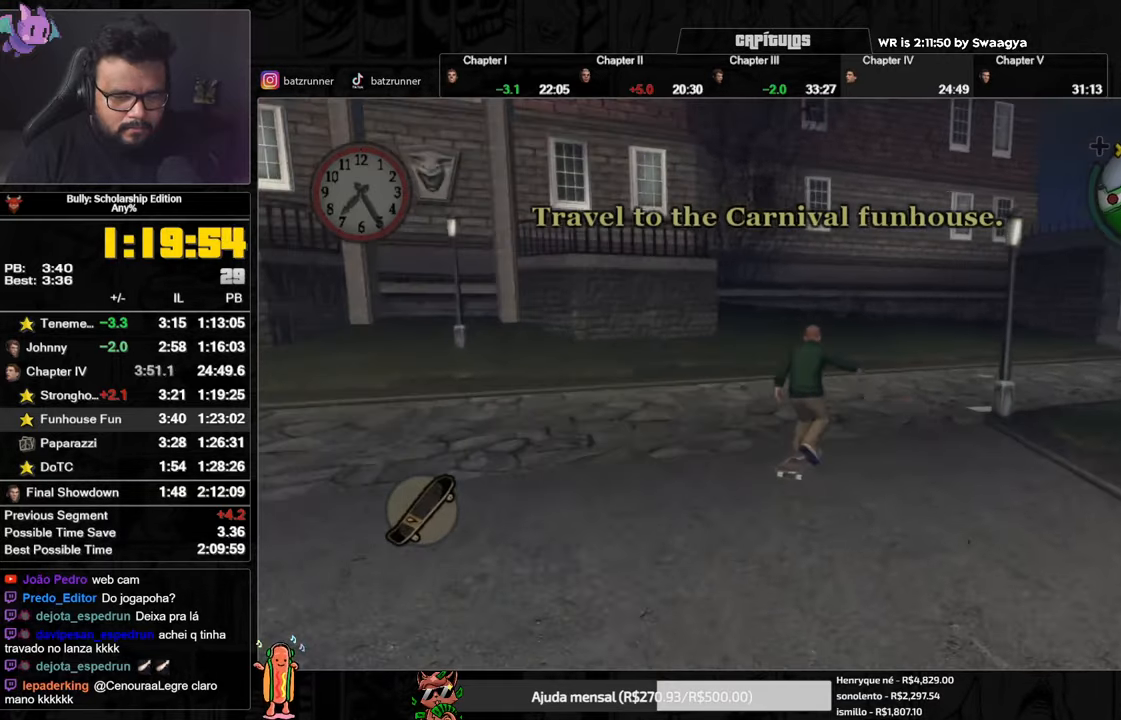
{"buttons": [], "left_stick": "up-right", "right_stick": "center", "button_events": [[50, "A", "up"], [117, "A", "down"], [184, "A", "up"], [251, "A", "down"], [301, "A", "up"], [401, "A", "down"], [451, "A", "up"]]}
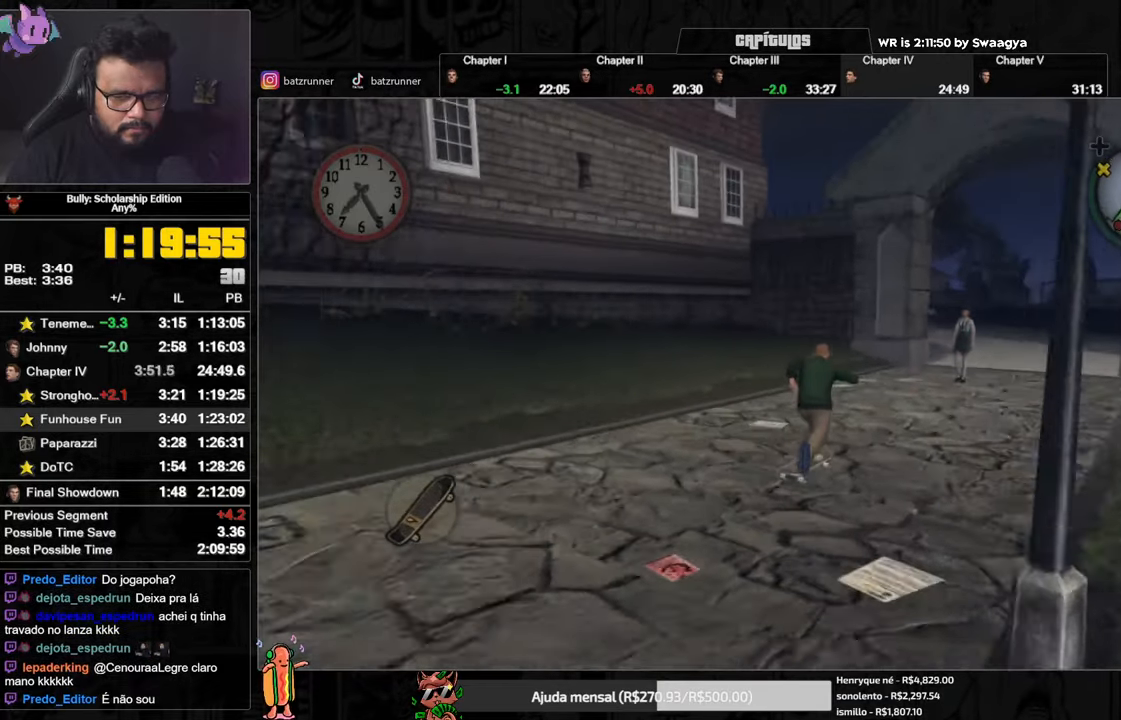
{"buttons": ["A"], "left_stick": "up-left", "right_stick": "center", "button_events": [[16, "A", "down"], [83, "A", "up"], [150, "A", "down"], [217, "A", "up"], [300, "A", "down"], [367, "A", "up"], [450, "A", "down"]]}
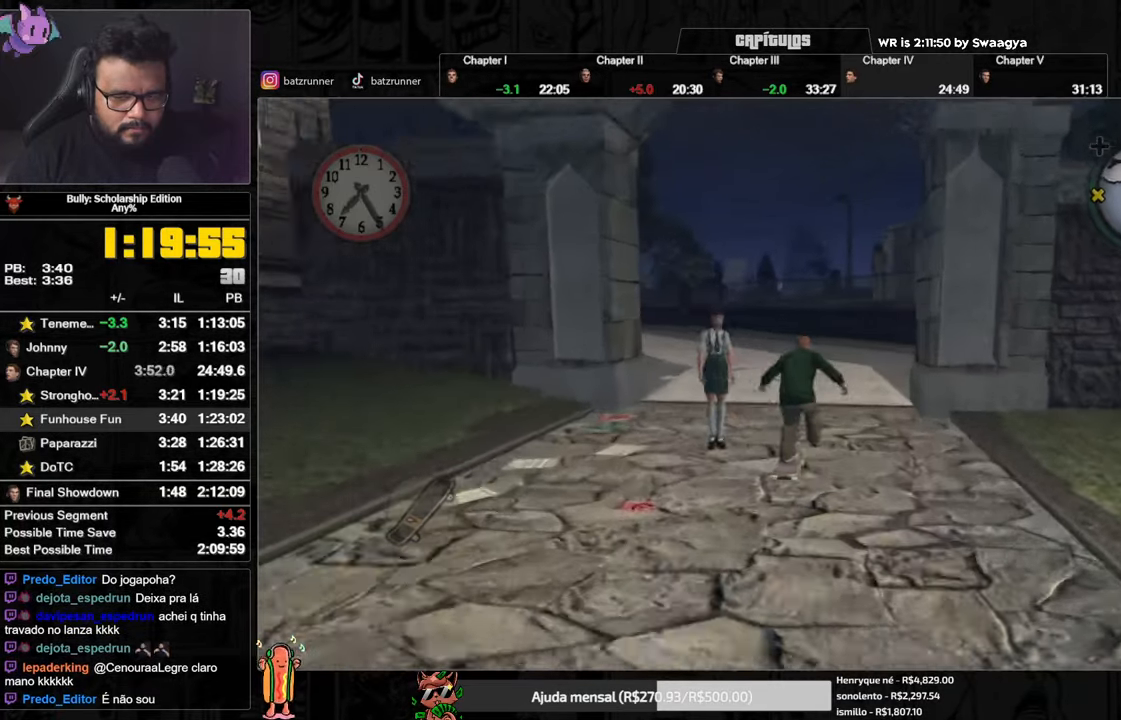
{"buttons": ["A"], "left_stick": "right", "right_stick": "center", "button_events": [[17, "A", "up"], [84, "A", "down"], [167, "A", "up"], [234, "A", "down"], [301, "A", "up"], [351, "A", "down"], [434, "A", "up"], [501, "A", "down"]]}
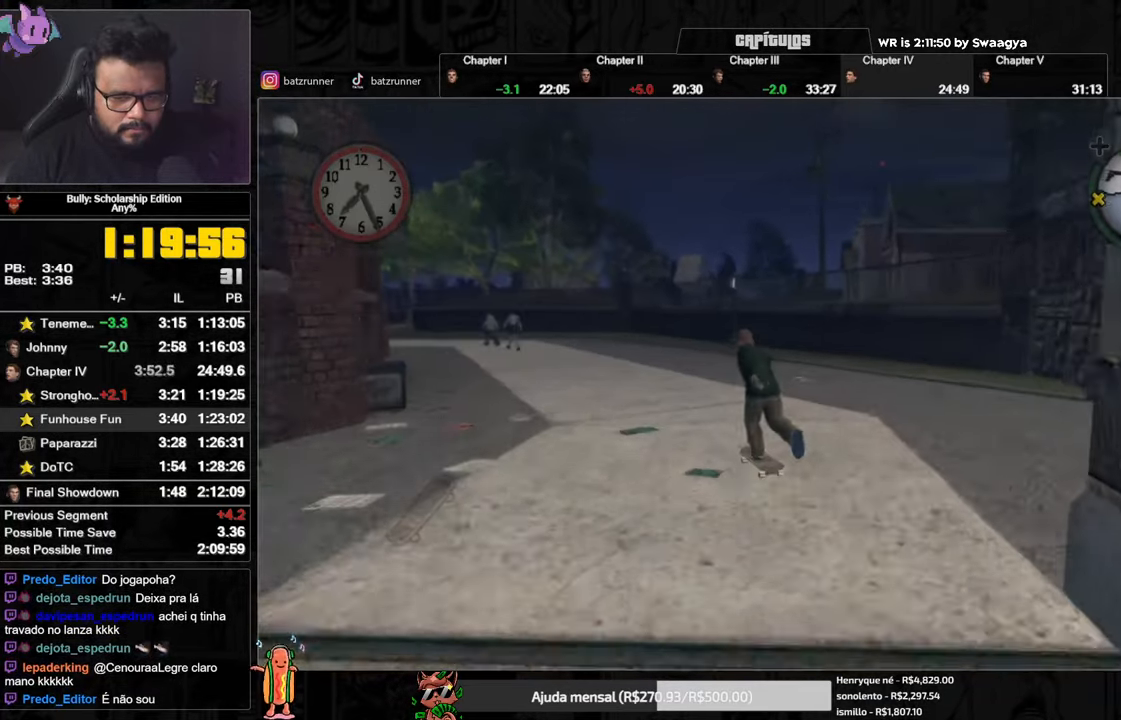
{"buttons": [], "left_stick": "down-right", "right_stick": "center", "button_events": [[67, "A", "up"], [133, "A", "down"], [217, "A", "up"], [267, "A", "down"], [350, "A", "up"], [417, "A", "down"], [484, "A", "up"]]}
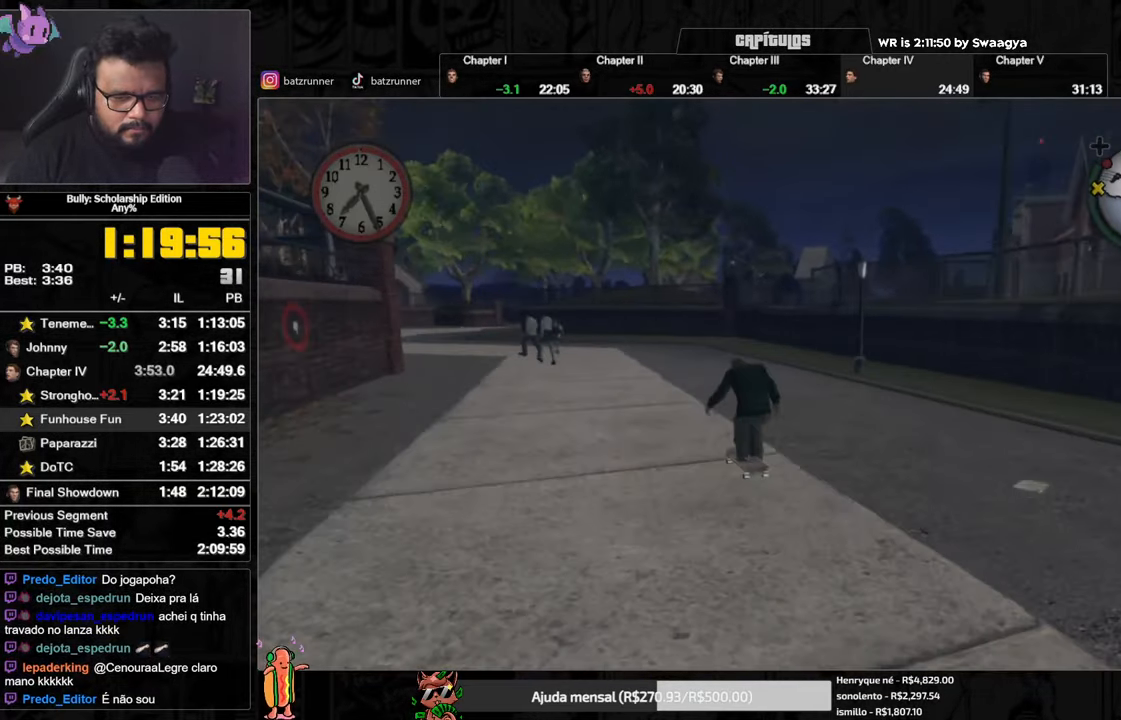
{"buttons": [], "left_stick": "up-left", "right_stick": "center", "button_events": [[34, "A", "down"], [100, "A", "up"], [184, "A", "down"], [251, "A", "up"], [317, "A", "down"], [367, "A", "up"], [434, "A", "down"], [501, "A", "up"]]}
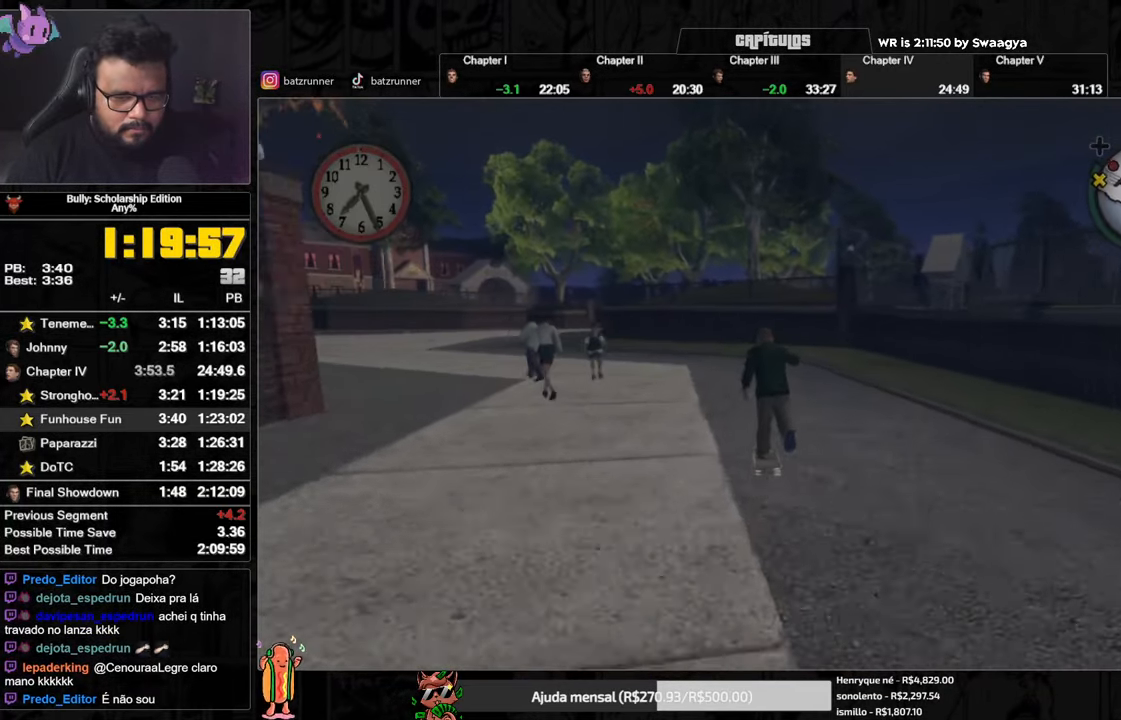
{"buttons": ["A"], "left_stick": "up-left", "right_stick": "center", "button_events": [[50, "A", "down"], [117, "A", "up"], [183, "A", "down"], [267, "A", "up"], [333, "A", "down"], [400, "A", "up"], [467, "A", "down"]]}
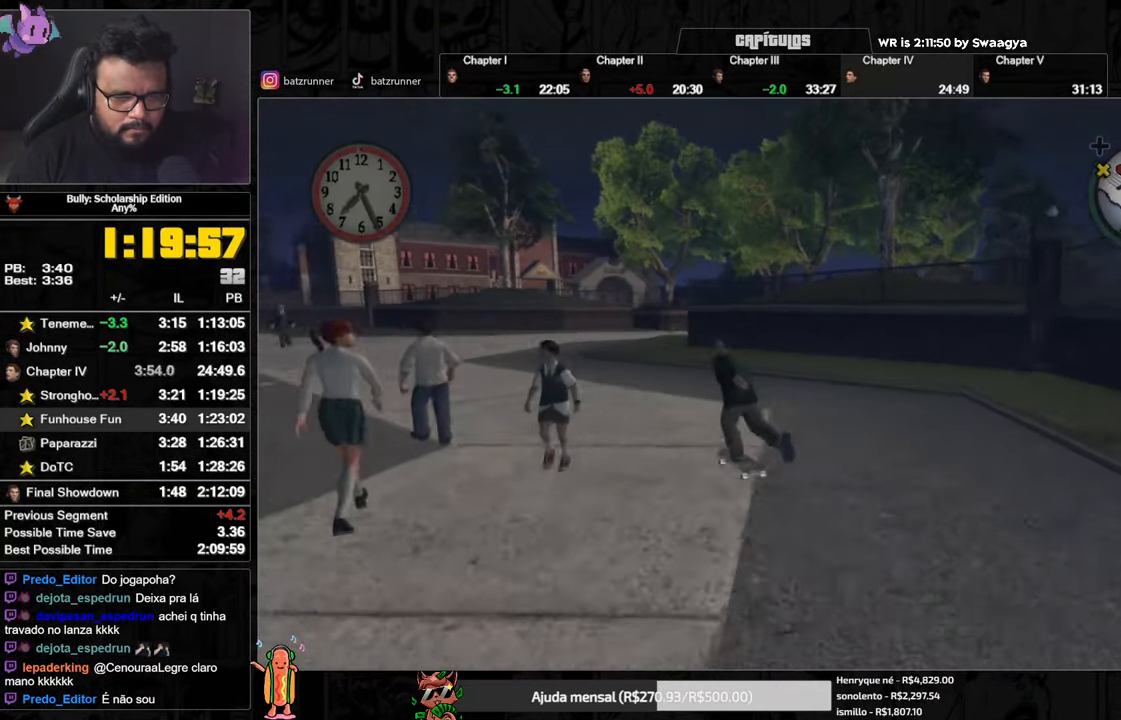
{"buttons": ["A"], "left_stick": "right", "right_stick": "center", "button_events": [[67, "A", "up"], [134, "A", "down"], [217, "A", "up"], [301, "A", "down"], [384, "A", "up"], [434, "A", "down"]]}
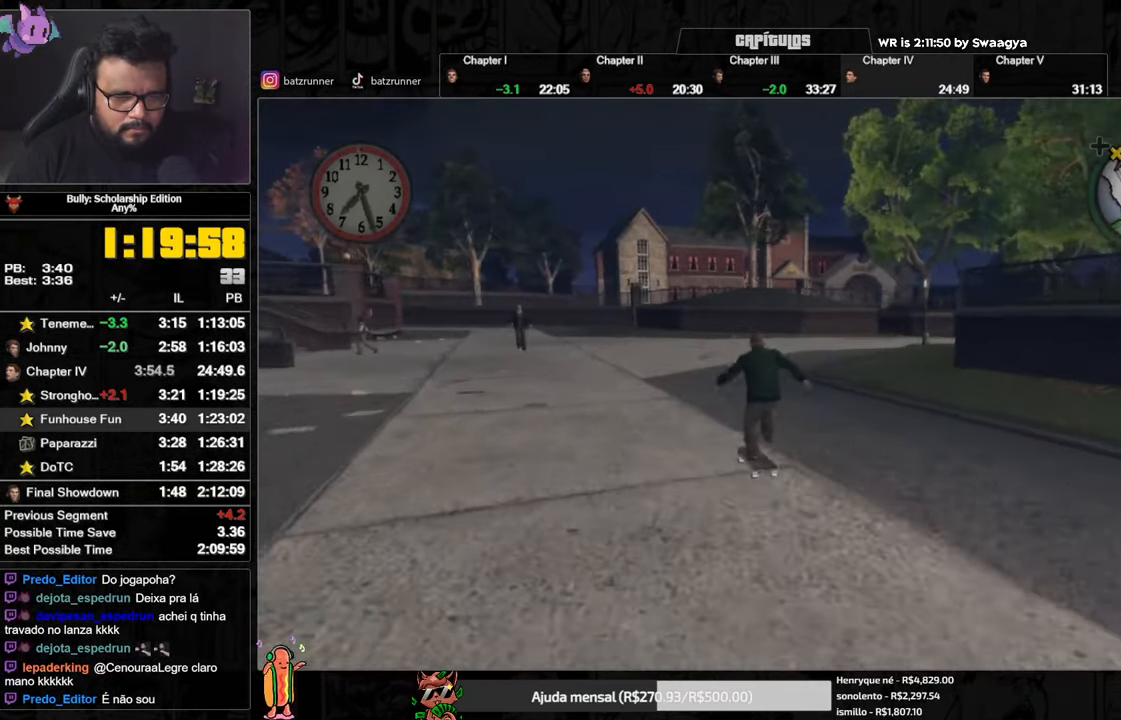
{"buttons": ["A"], "left_stick": "down-left", "right_stick": "center", "button_events": [[16, "A", "up"], [83, "A", "down"], [150, "A", "up"], [217, "A", "down"], [300, "A", "up"], [367, "A", "down"], [434, "A", "up"], [484, "A", "down"]]}
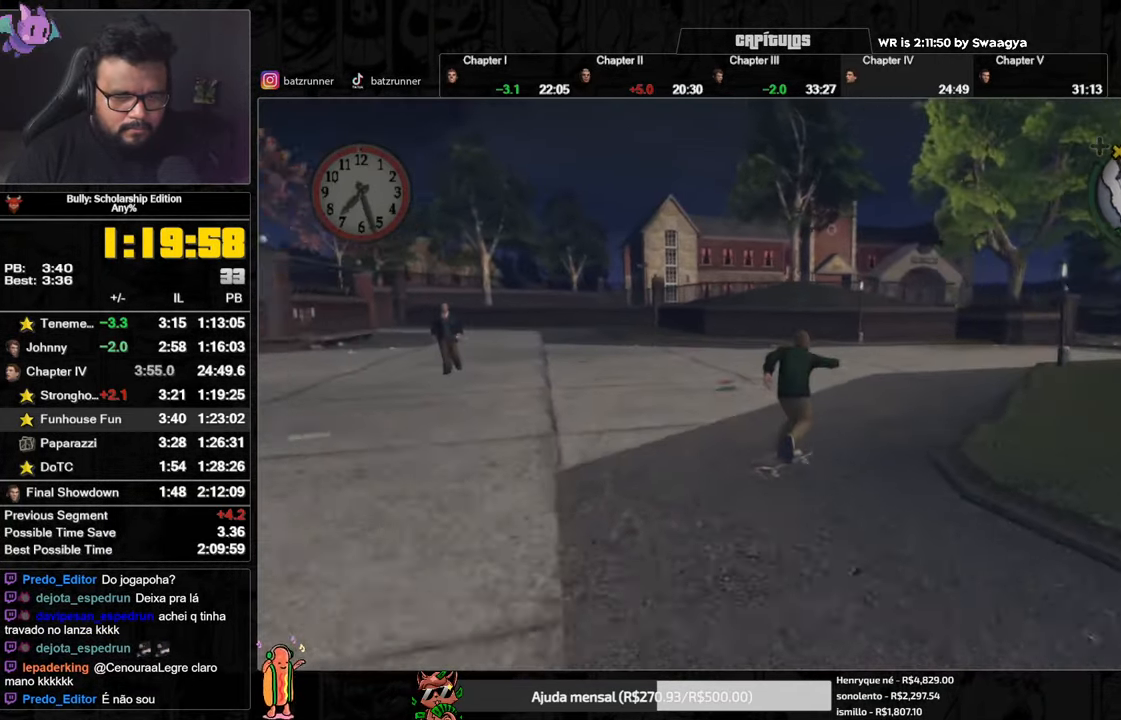
{"buttons": [], "left_stick": "down-right", "right_stick": "center", "button_events": [[83, "A", "up"], [133, "A", "down"], [366, "A", "up"], [416, "A", "down"], [516, "A", "up"]]}
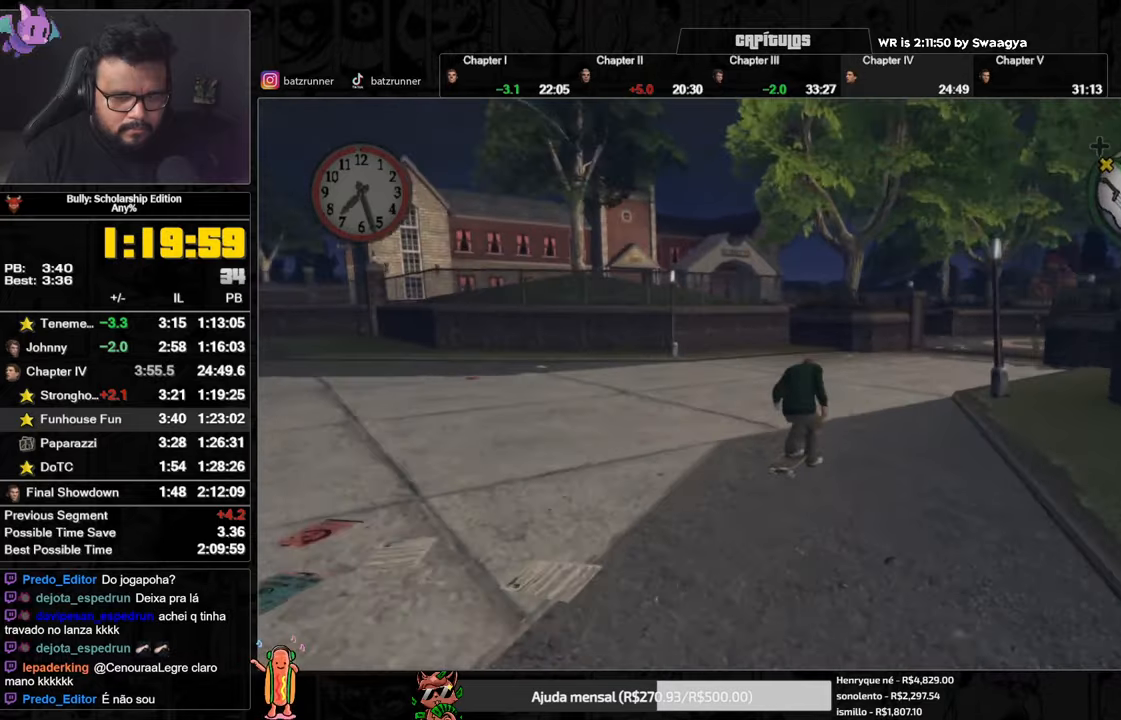
{"buttons": ["A"], "left_stick": "up", "right_stick": "center", "button_events": [[50, "A", "down"], [117, "A", "up"], [184, "A", "down"], [367, "A", "up"], [434, "A", "down"]]}
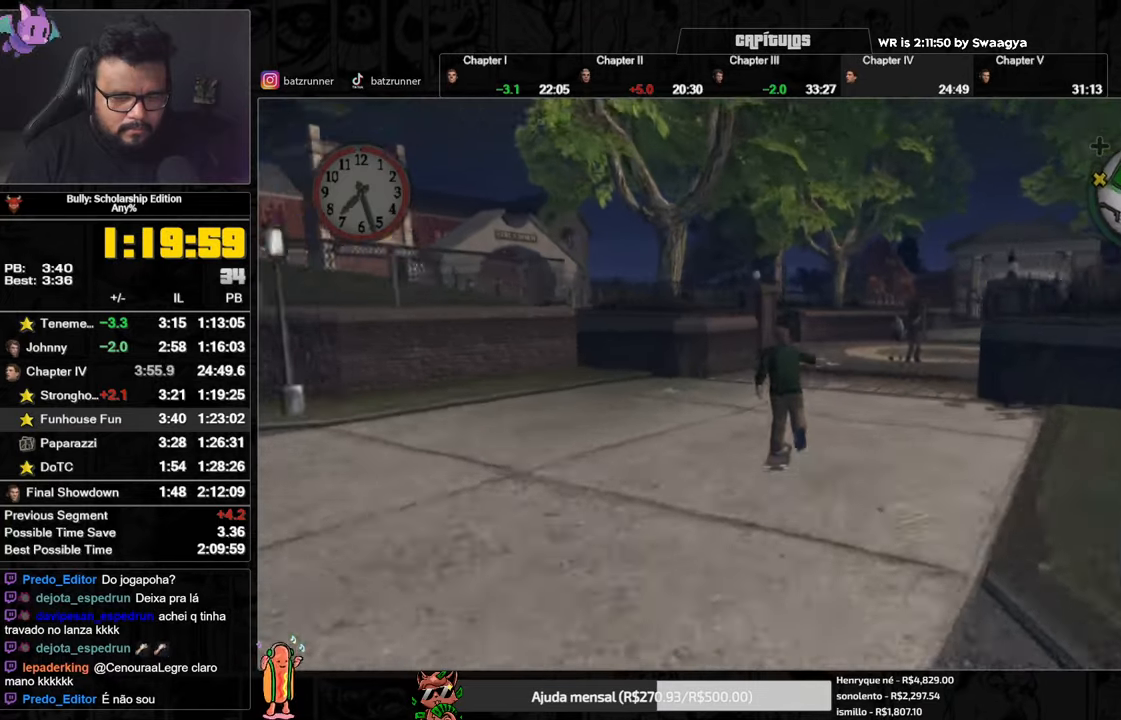
{"buttons": [], "left_stick": "up", "right_stick": "center", "button_events": [[17, "A", "up"], [83, "A", "down"], [150, "A", "up"], [233, "A", "down"], [300, "A", "up"], [367, "A", "down"], [450, "A", "up"]]}
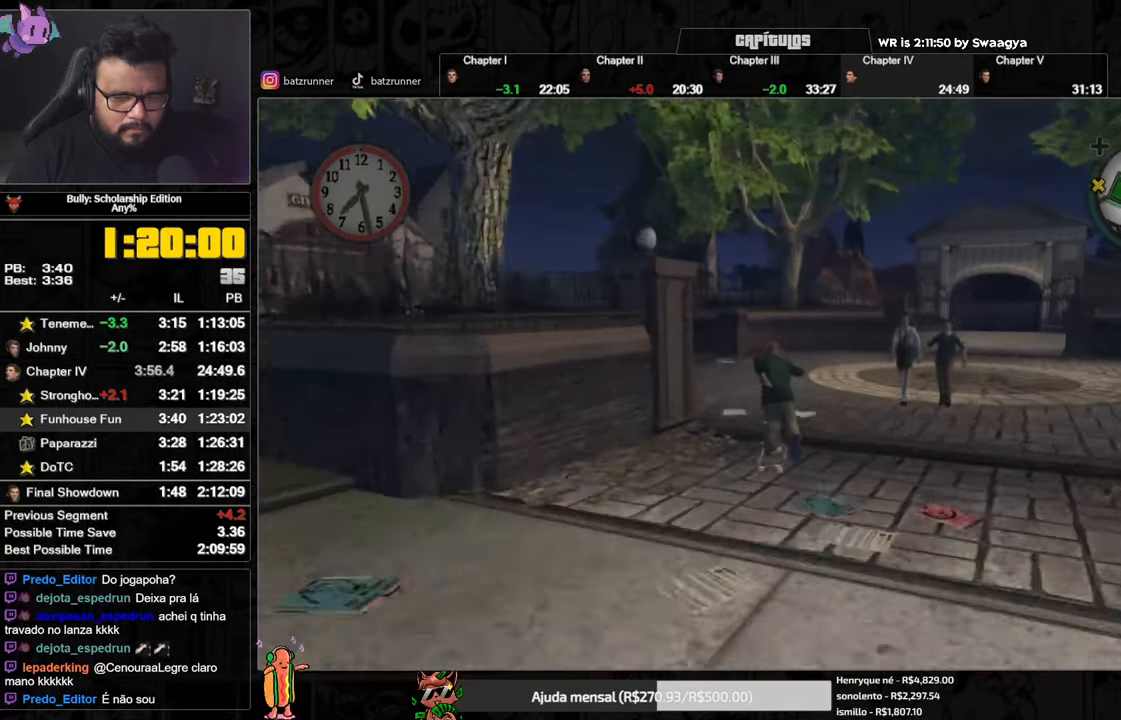
{"buttons": ["A"], "left_stick": "down-left", "right_stick": "center", "button_events": [[17, "A", "down"], [84, "A", "up"], [151, "A", "down"], [201, "A", "up"], [284, "A", "down"], [367, "A", "up"], [451, "A", "down"]]}
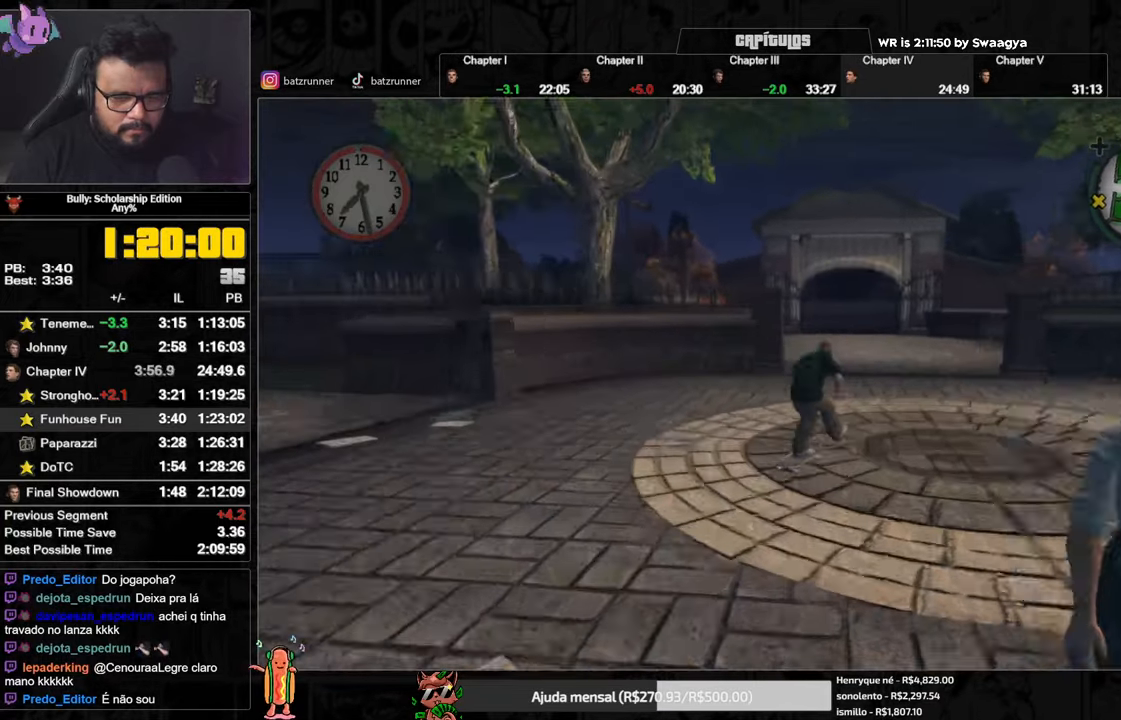
{"buttons": ["A"], "left_stick": "up", "right_stick": "center", "button_events": [[17, "A", "up"], [83, "A", "down"], [150, "A", "up"], [217, "A", "down"], [300, "A", "up"], [350, "A", "down"], [417, "A", "up"], [484, "A", "down"]]}
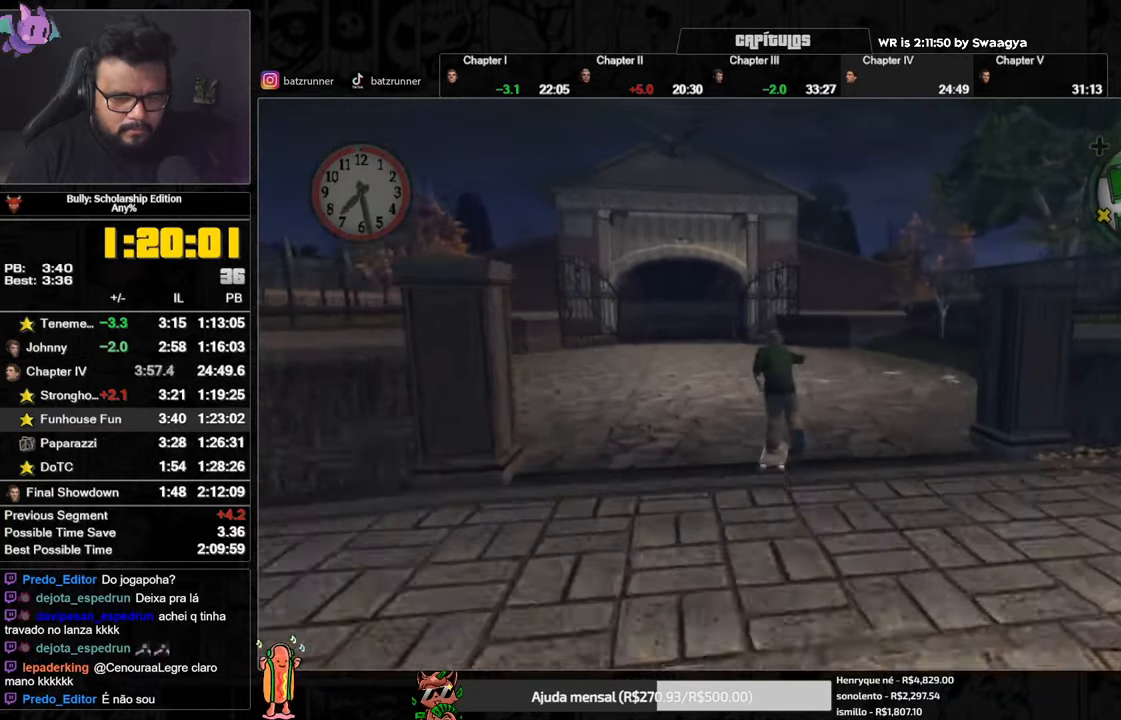
{"buttons": ["A"], "left_stick": "up", "right_stick": "center", "button_events": [[34, "A", "up"], [100, "A", "down"], [117, "L3", "down"], [151, "A", "up"], [201, "L3", "up"], [234, "A", "down"], [284, "A", "up"], [334, "A", "down"], [401, "A", "up"], [467, "A", "down"]]}
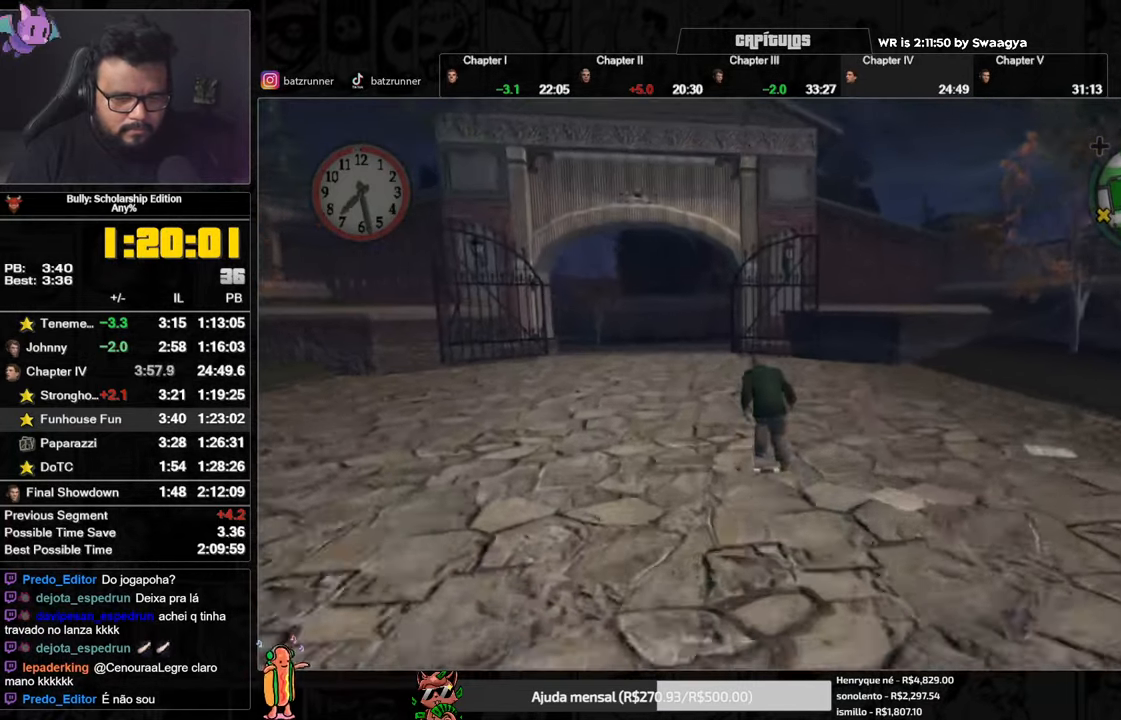
{"buttons": [], "left_stick": "up", "right_stick": "center", "button_events": [[17, "A", "up"], [100, "A", "down"], [150, "A", "up"], [217, "A", "down"], [283, "A", "up"], [367, "A", "down"], [450, "A", "up"]]}
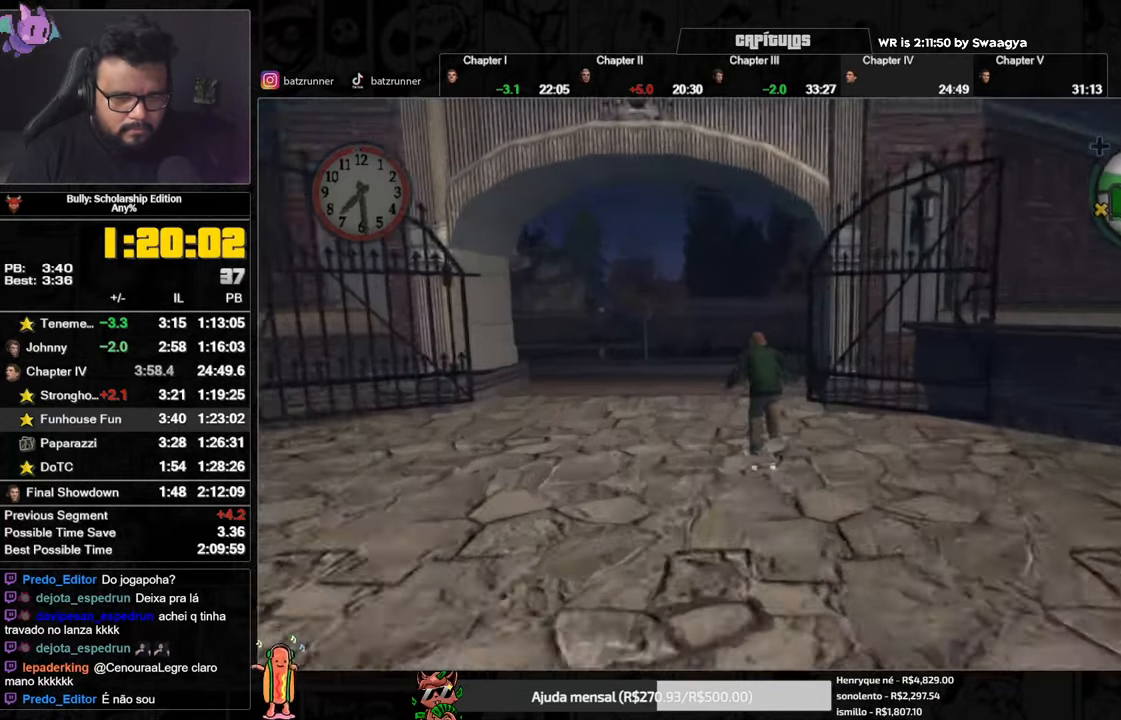
{"buttons": [], "left_stick": "up", "right_stick": "center", "button_events": [[17, "A", "down"], [84, "A", "up"], [151, "A", "down"], [217, "A", "up"], [284, "A", "down"], [351, "A", "up"], [434, "A", "down"], [501, "A", "up"]]}
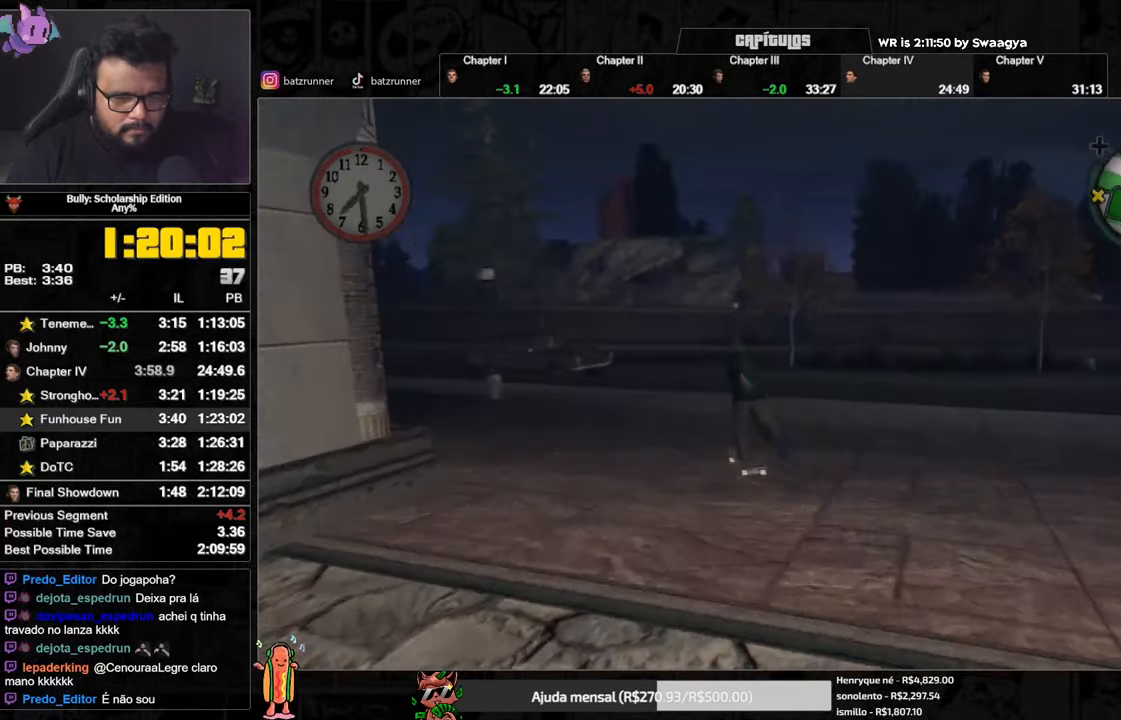
{"buttons": ["A"], "left_stick": "up", "right_stick": "center", "button_events": [[67, "A", "down"], [150, "A", "up"], [200, "A", "down"], [283, "A", "up"], [334, "A", "down"], [417, "A", "up"], [484, "A", "down"]]}
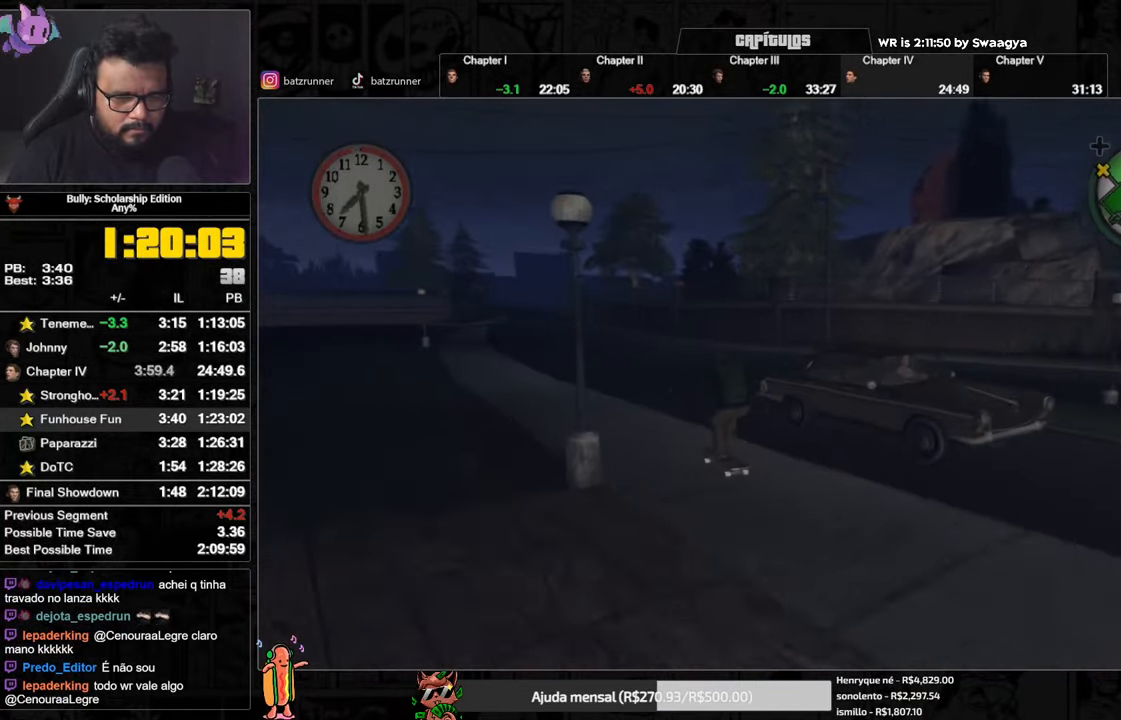
{"buttons": [], "left_stick": "up", "right_stick": "center", "button_events": [[50, "A", "up"], [134, "A", "down"], [184, "A", "up"], [251, "A", "down"], [334, "A", "up"], [384, "A", "down"], [467, "A", "up"]]}
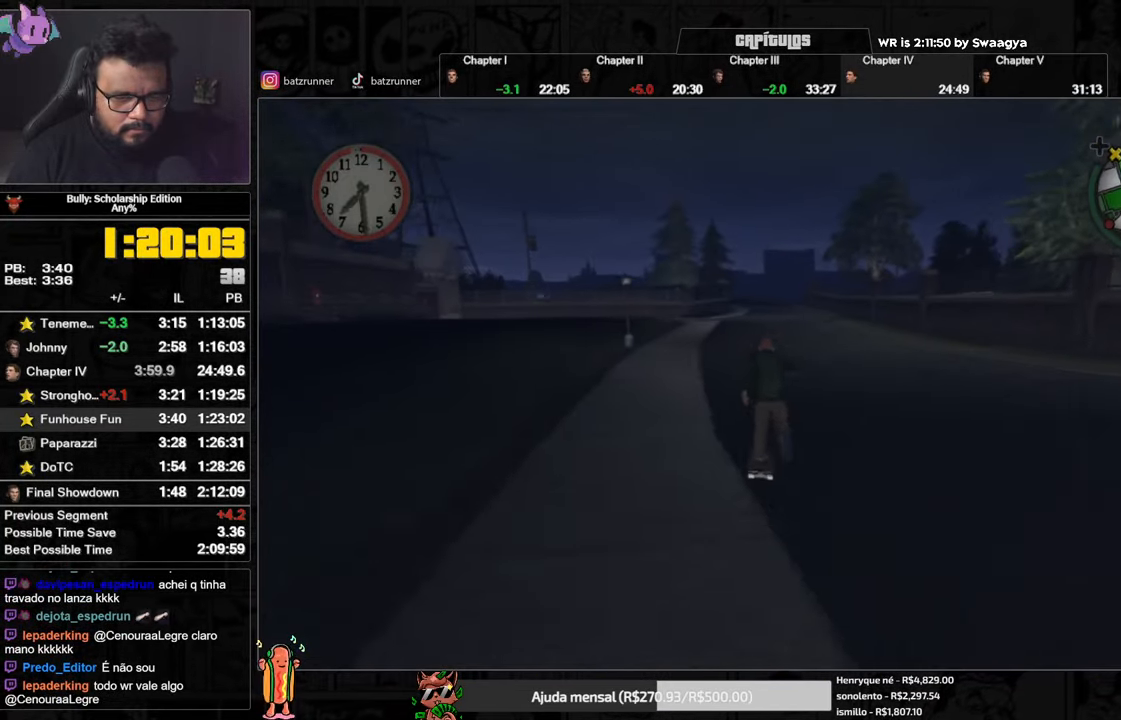
{"buttons": ["A"], "left_stick": "down-right", "right_stick": "center", "button_events": [[33, "A", "down"], [117, "A", "up"], [183, "A", "down"], [267, "A", "up"], [317, "A", "down"], [384, "A", "up"], [451, "A", "down"]]}
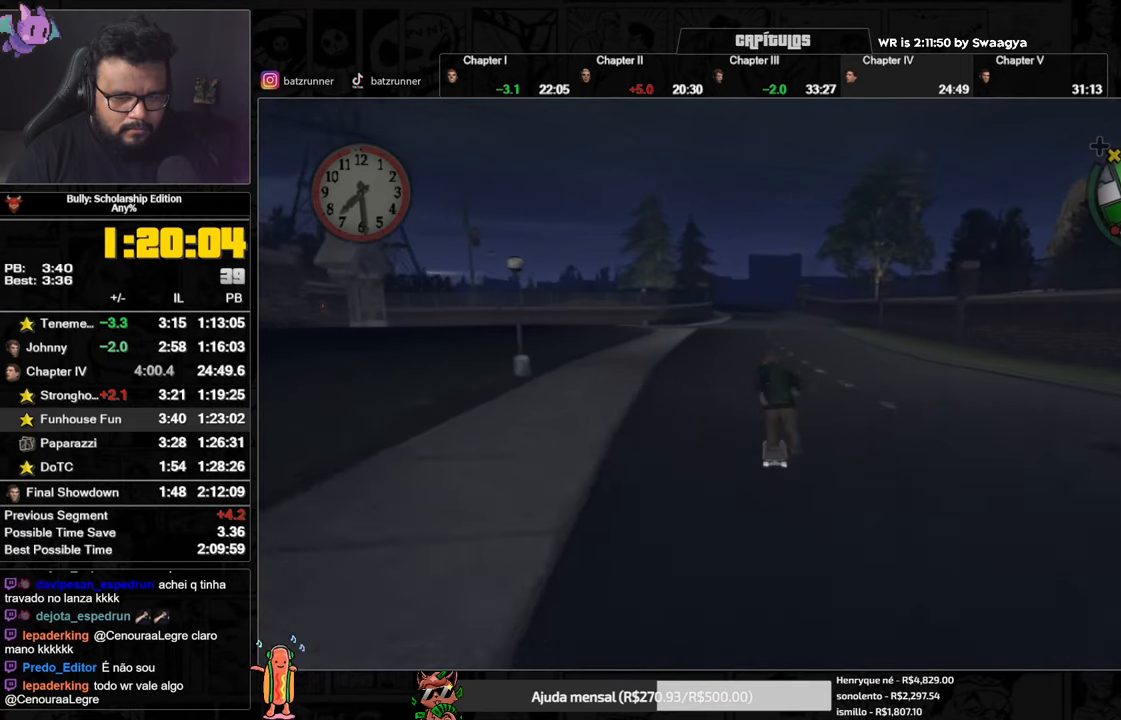
{"buttons": ["A"], "left_stick": "down-left", "right_stick": "center", "button_events": [[150, "A", "up"], [233, "A", "down"], [283, "A", "up"], [333, "A", "down"], [417, "A", "up"], [467, "A", "down"]]}
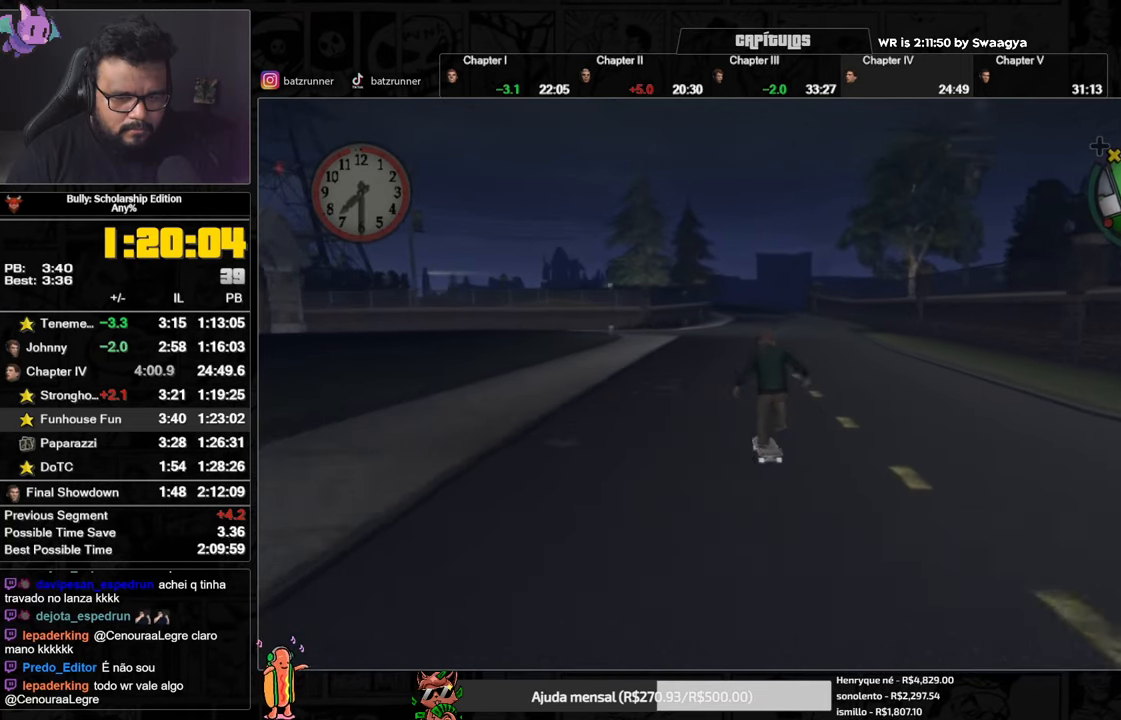
{"buttons": [], "left_stick": "down-left", "right_stick": "center", "button_events": [[167, "A", "up"], [250, "A", "down"], [317, "A", "up"], [384, "A", "down"], [451, "A", "up"]]}
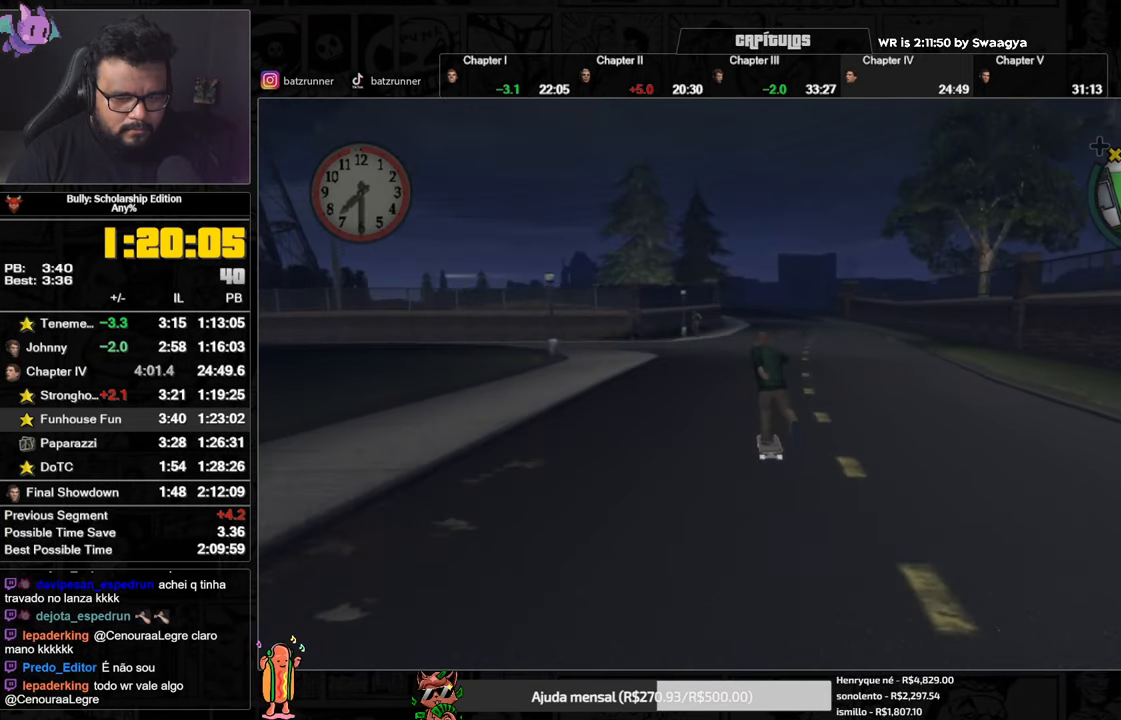
{"buttons": [], "left_stick": "up", "right_stick": "center", "button_events": [[33, "A", "down"], [100, "A", "up"], [166, "A", "down"], [217, "A", "up"], [283, "A", "down"], [333, "A", "up"], [400, "A", "down"], [467, "A", "up"]]}
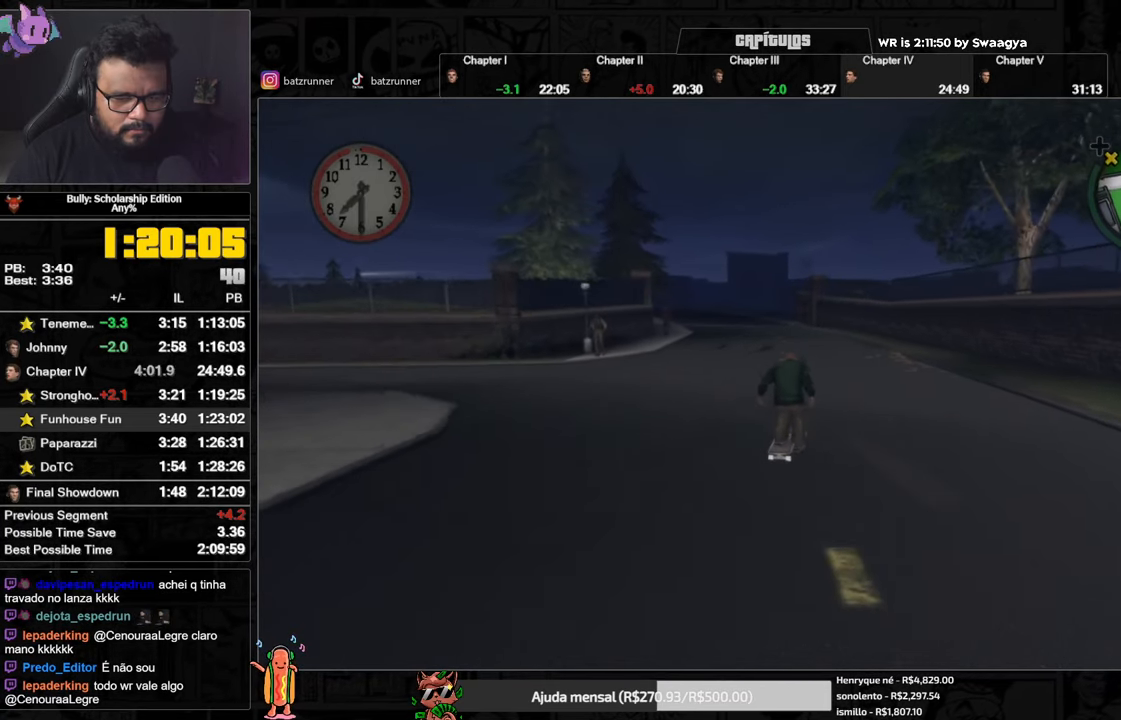
{"buttons": ["A"], "left_stick": "up", "right_stick": "center", "button_events": [[150, "A", "down"], [234, "A", "up"], [300, "A", "down"], [367, "A", "up"], [451, "A", "down"]]}
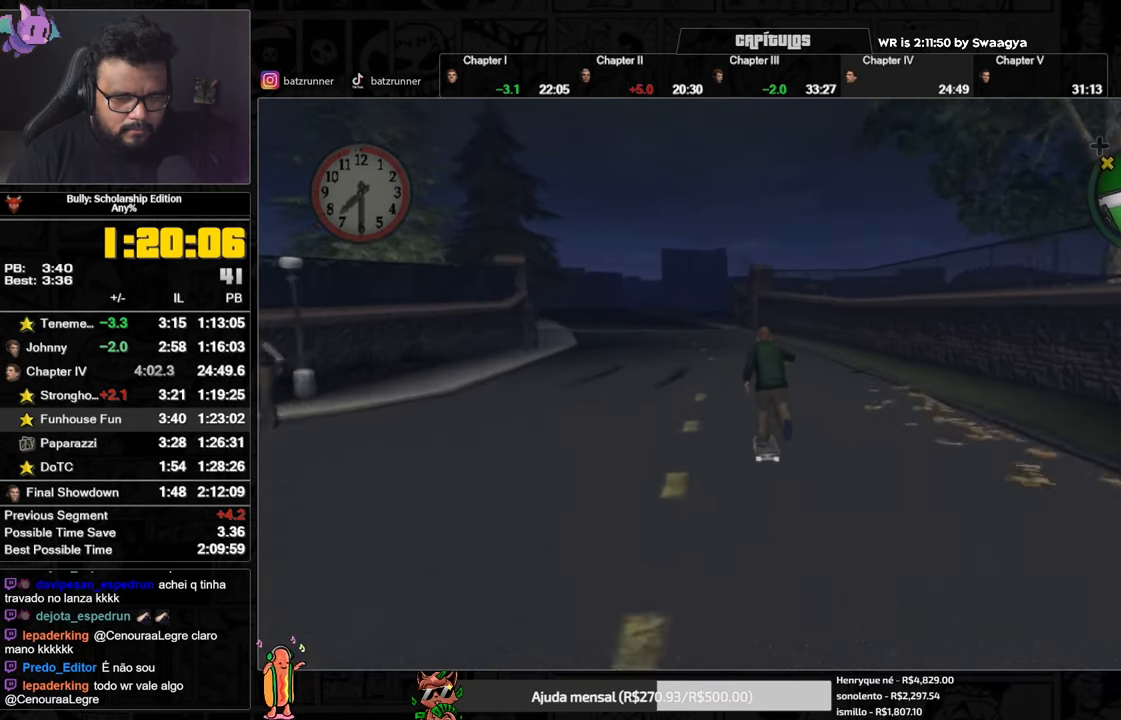
{"buttons": [], "left_stick": "up", "right_stick": "center", "button_events": [[33, "A", "up"], [100, "A", "down"], [166, "A", "up"], [250, "A", "down"], [317, "A", "up"], [383, "A", "down"], [467, "A", "up"]]}
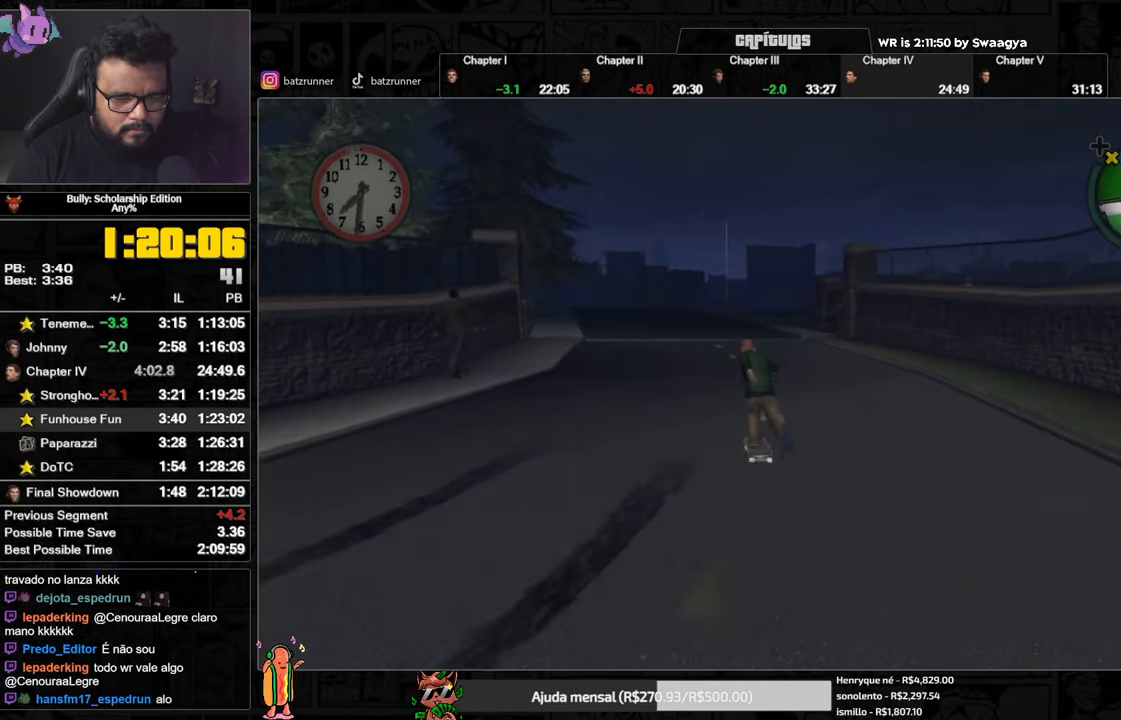
{"buttons": ["A"], "left_stick": "up", "right_stick": "center", "button_events": [[50, "A", "down"], [117, "A", "up"], [184, "A", "down"], [267, "A", "up"], [334, "A", "down"], [417, "A", "up"], [484, "A", "down"]]}